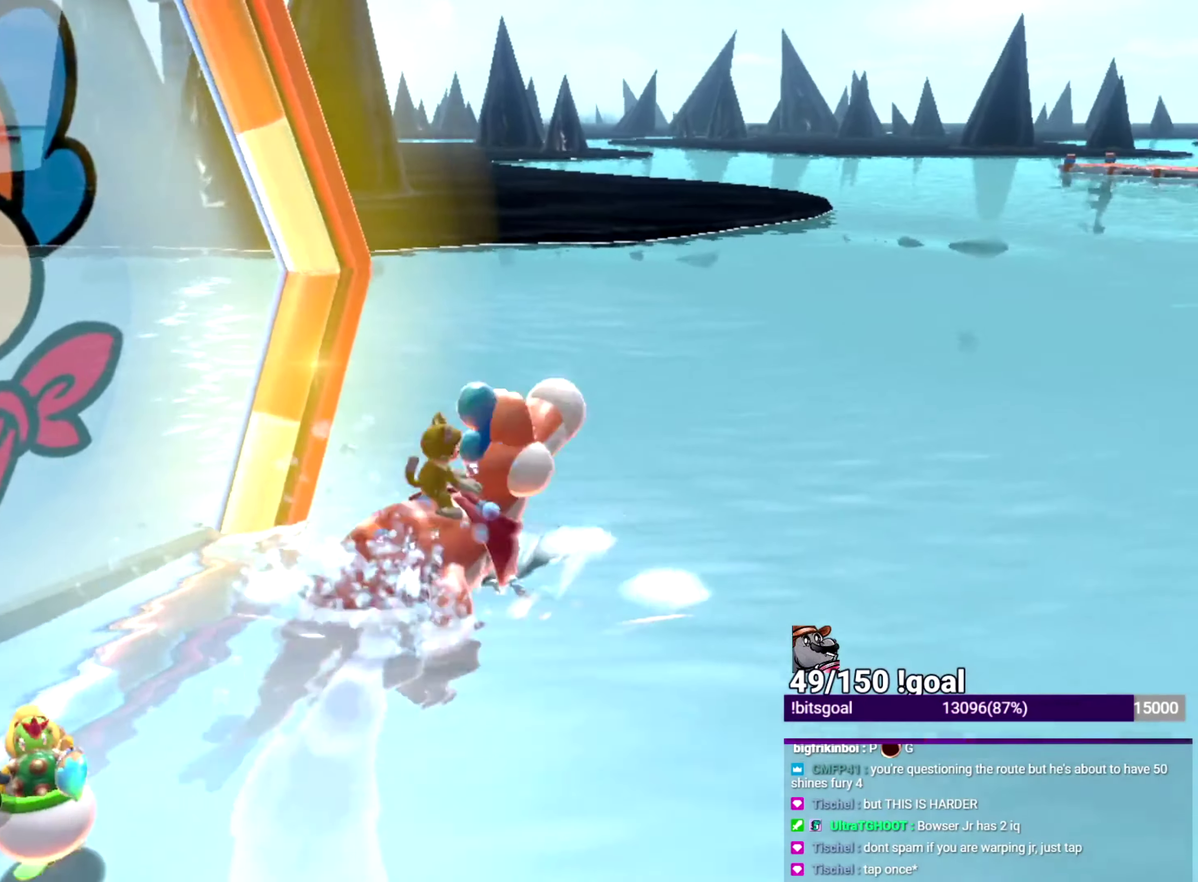
Gameplay with a controller (Nintendo layout); each line is a JSON object with the inputs held at the frame after it. "events" lists button and stick changes between this image and that frame as [ms after this image, input, new state], when the widget could be followed in between. This overlay highlights the sticks when they move; stick clicks (L3 R3) are not distinguishable. Not read: L3 R3.
{"buttons": [], "left_stick": "up-right", "right_stick": "right", "events": [[66, "left_stick", "up"], [117, "right_stick", "center"], [467, "left_stick", "up-right"], [467, "right_stick", "right"]]}
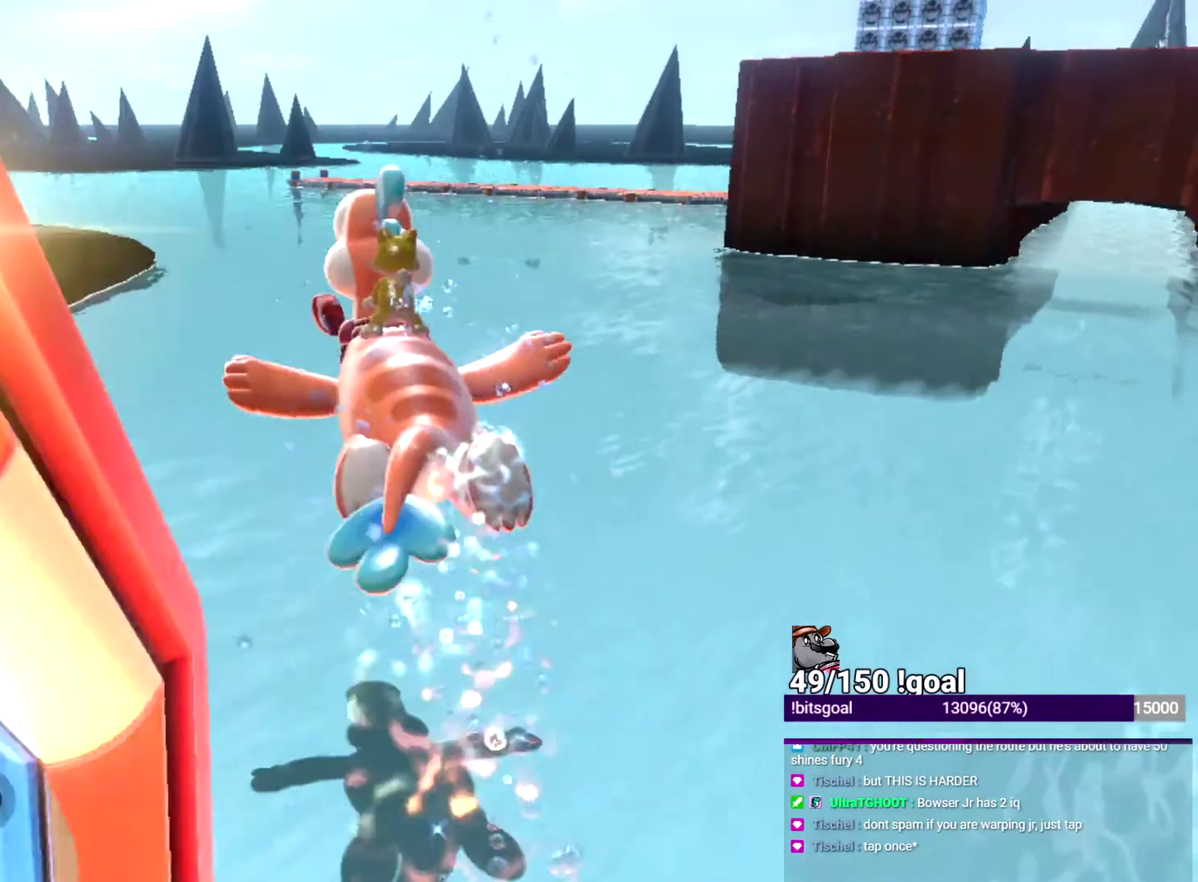
{"buttons": [], "left_stick": "up-right", "right_stick": "right", "events": []}
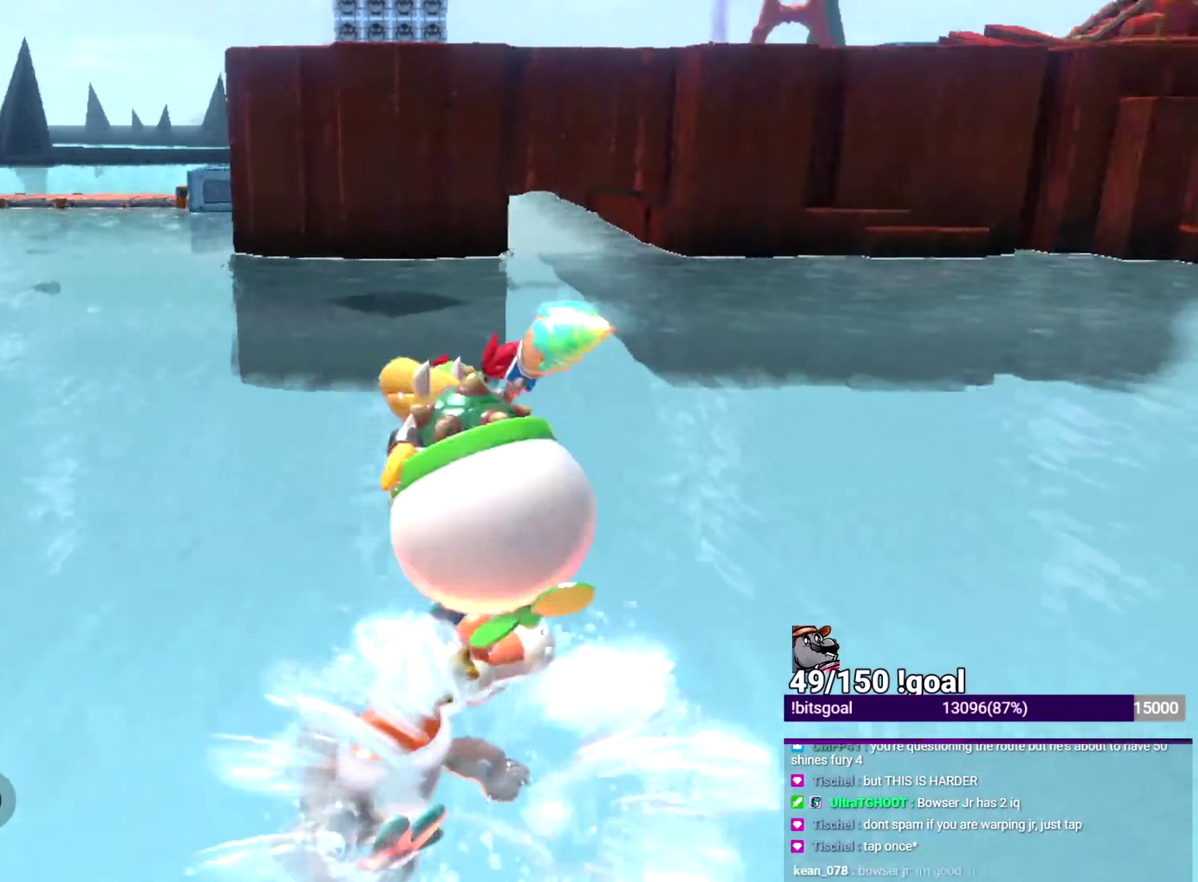
{"buttons": [], "left_stick": "up-right", "right_stick": "right"}
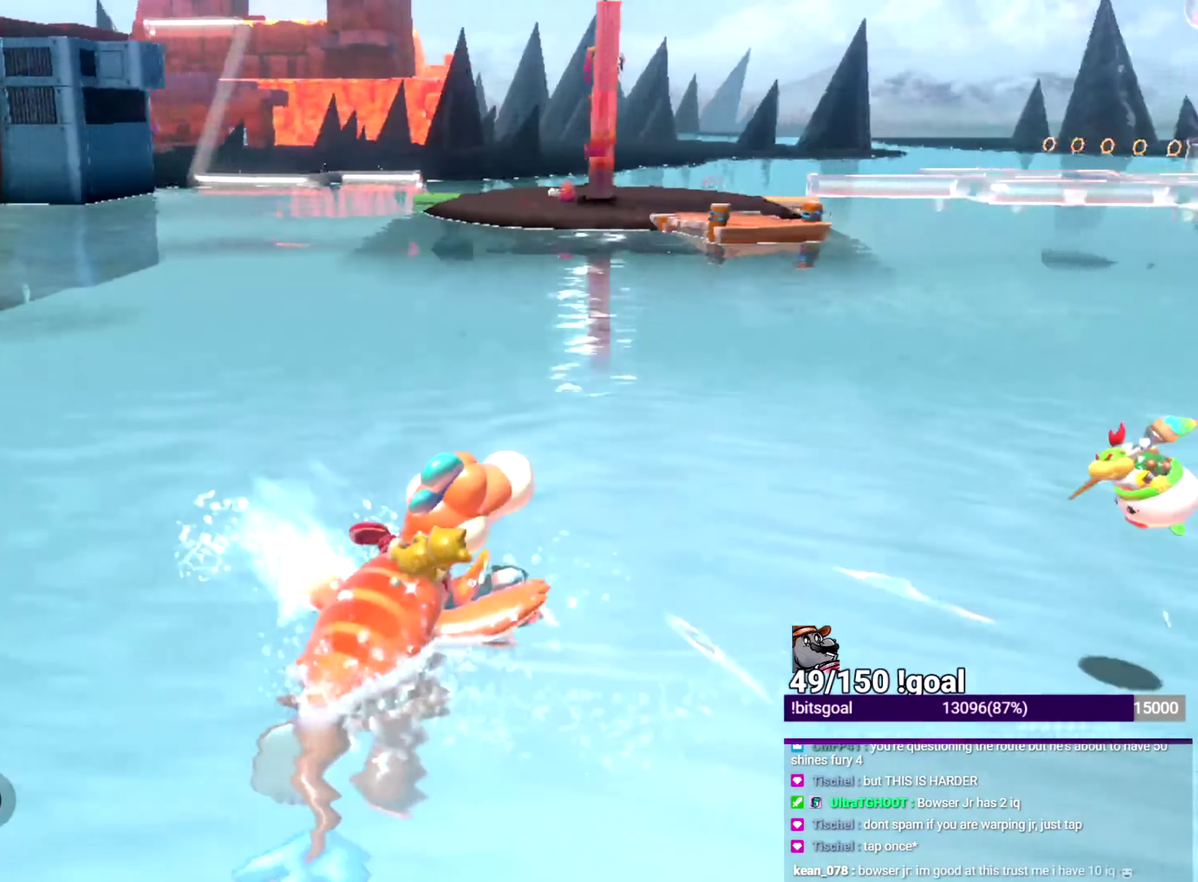
{"buttons": [], "left_stick": "center", "right_stick": "center", "events": [[100, "left_stick", "up"], [367, "right_stick", "center"], [451, "left_stick", "center"]]}